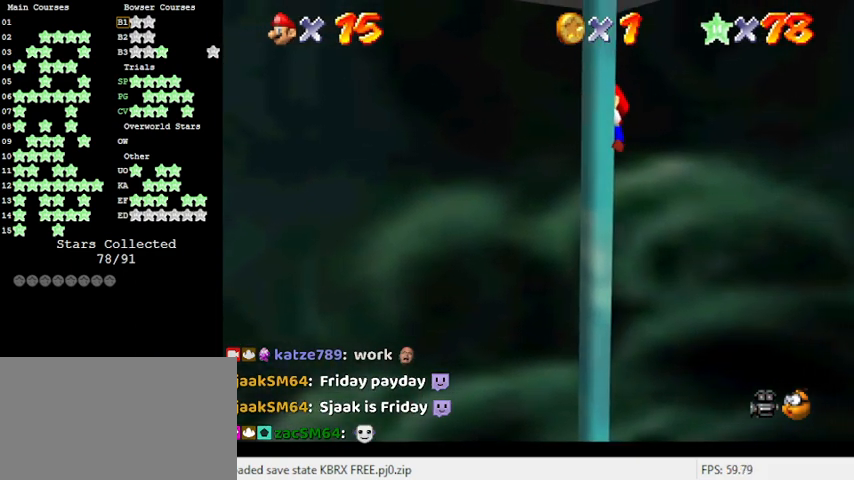
Gameplay with keyboard; each line is a JSON object with the keys held at the frame after it. "events" lists presses ("down") and releases ("up") of "a", "c", "ctrl", "d", "down", "left", "return", "right", "s", "shift", "up", "w", "x" and "y" between this image and that frame as [ms after this image, input, new state], when the widget could be followed in between. No other keys are recorded. Mouse input is not recorded.
{"keys": ["a", "s"], "events": [[266, "up", "up"], [433, "a", "down"], [500, "s", "down"]]}
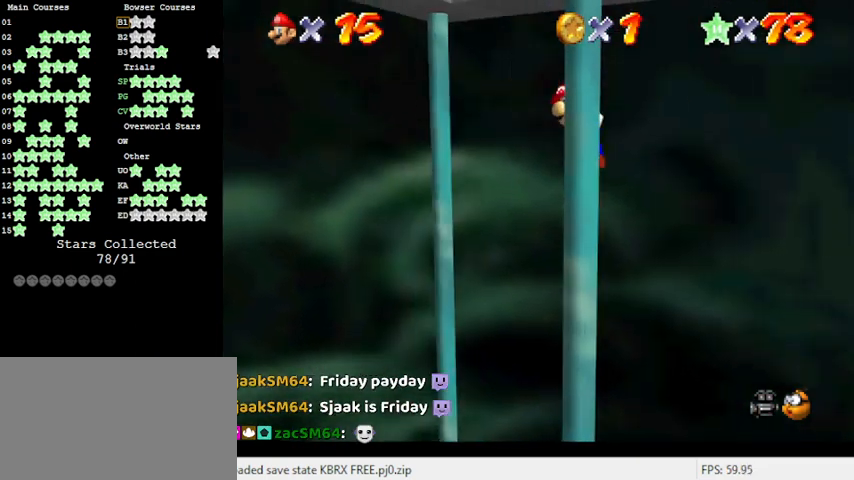
{"keys": [], "events": [[100, "a", "up"], [100, "s", "up"], [233, "a", "down"], [300, "a", "up"]]}
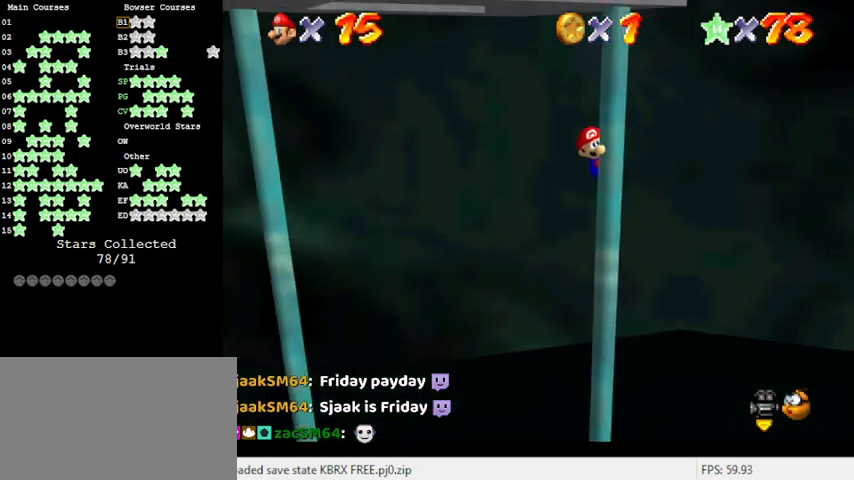
{"keys": [], "events": []}
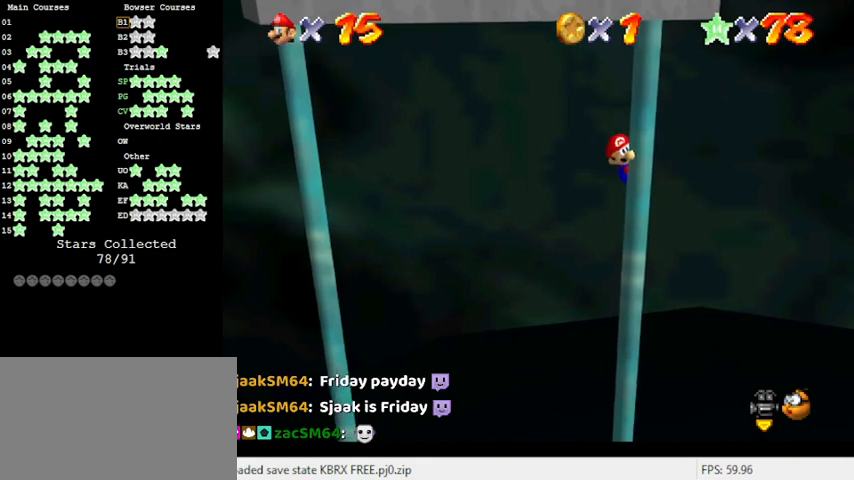
{"keys": ["d"], "events": [[166, "d", "down"], [300, "d", "up"], [400, "d", "down"]]}
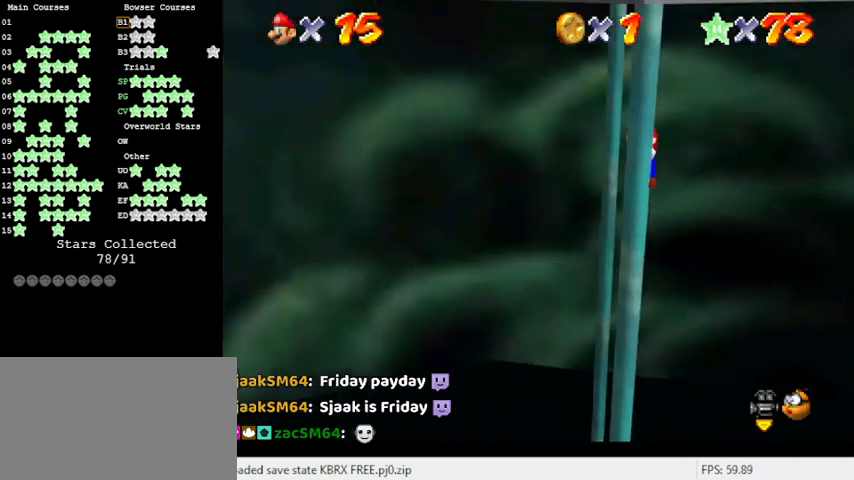
{"keys": ["down"], "events": [[33, "d", "up"], [66, "down", "down"]]}
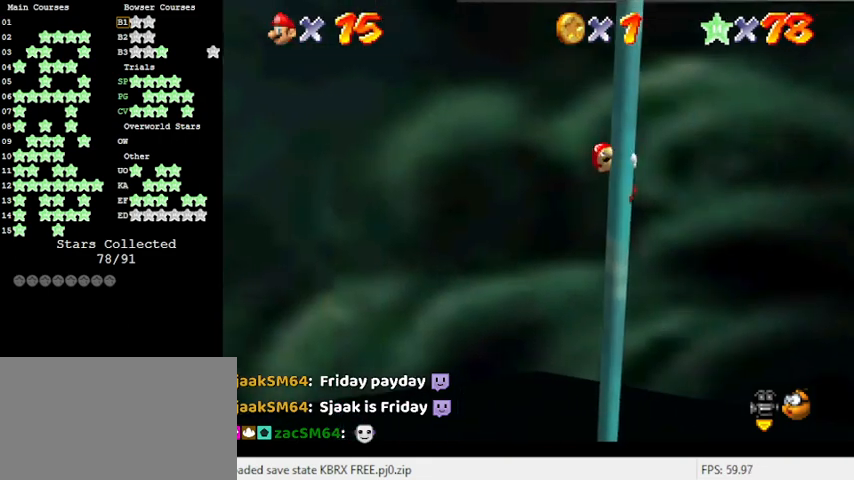
{"keys": ["down"], "events": []}
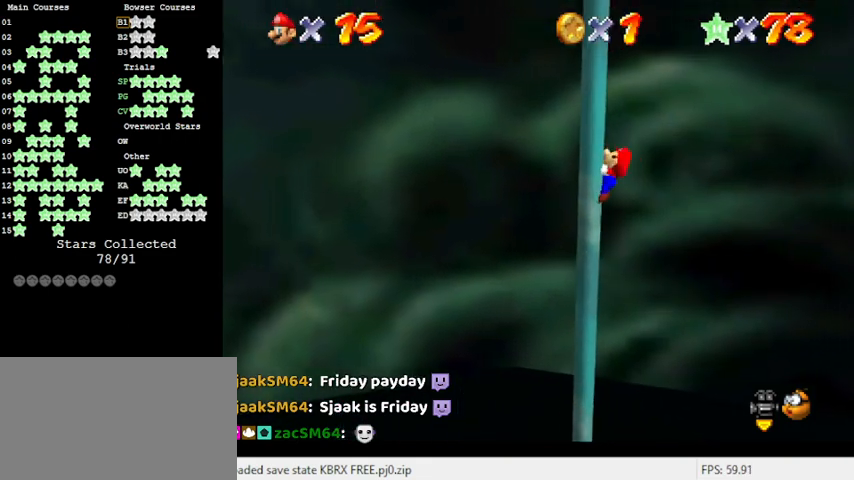
{"keys": ["up"], "events": [[100, "down", "up"], [233, "up", "down"]]}
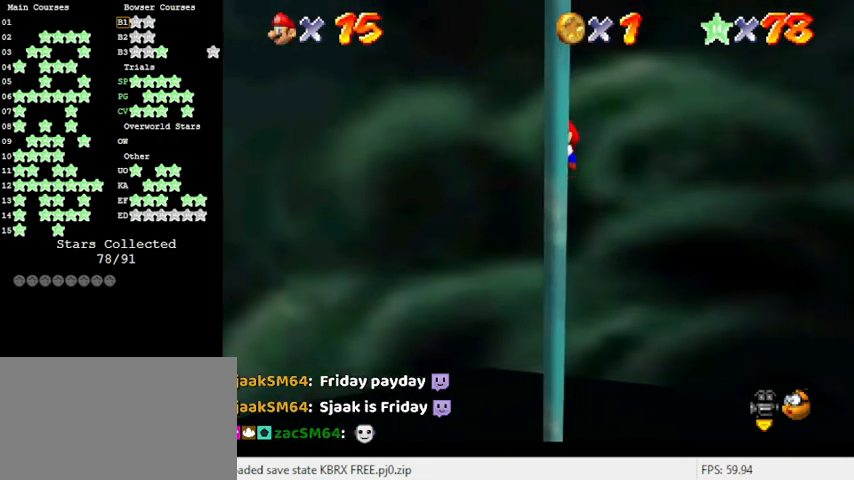
{"keys": [], "events": [[333, "up", "up"], [366, "a", "down"], [366, "s", "down"], [433, "a", "up"], [433, "s", "up"]]}
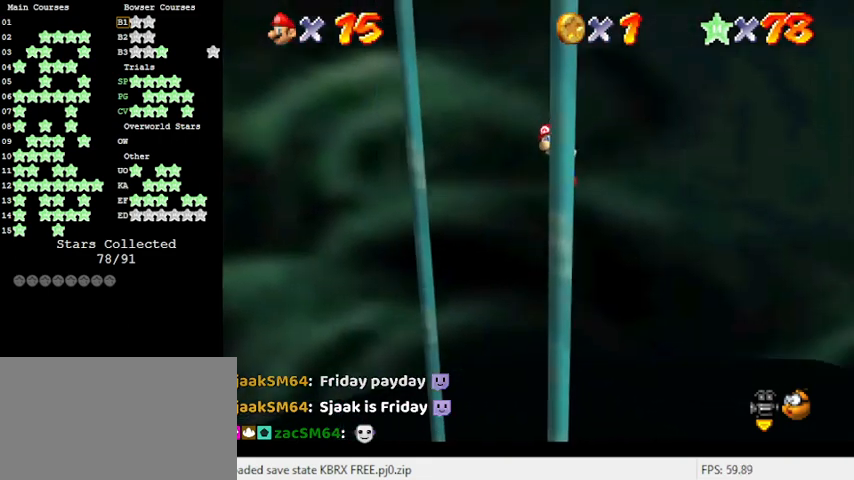
{"keys": ["left", "shift"], "events": [[33, "a", "down"], [33, "s", "down"], [100, "a", "up"], [166, "s", "up"], [300, "left", "down"], [300, "shift", "down"]]}
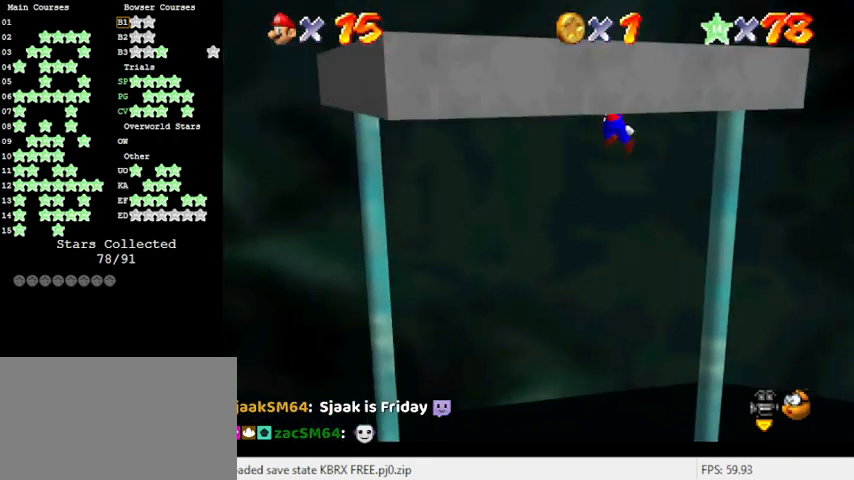
{"keys": ["left"], "events": [[500, "shift", "up"]]}
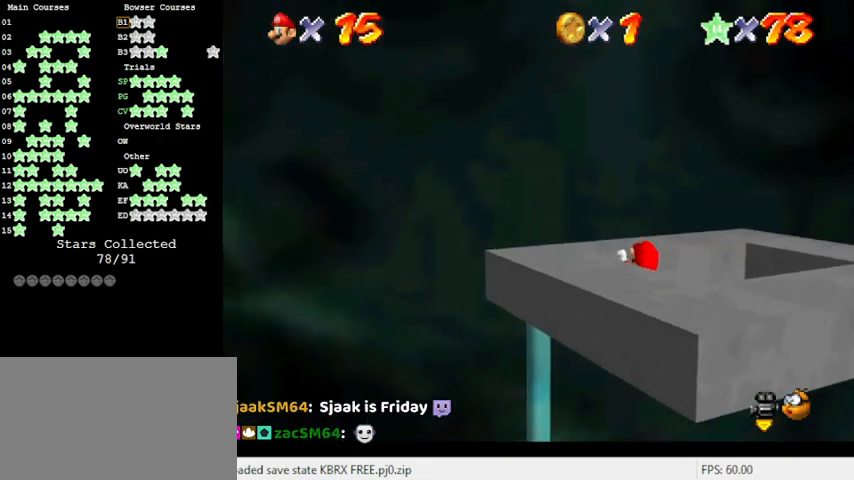
{"keys": [], "events": [[133, "shift", "down"], [266, "left", "up"], [266, "shift", "up"], [366, "a", "down"], [400, "a", "up"]]}
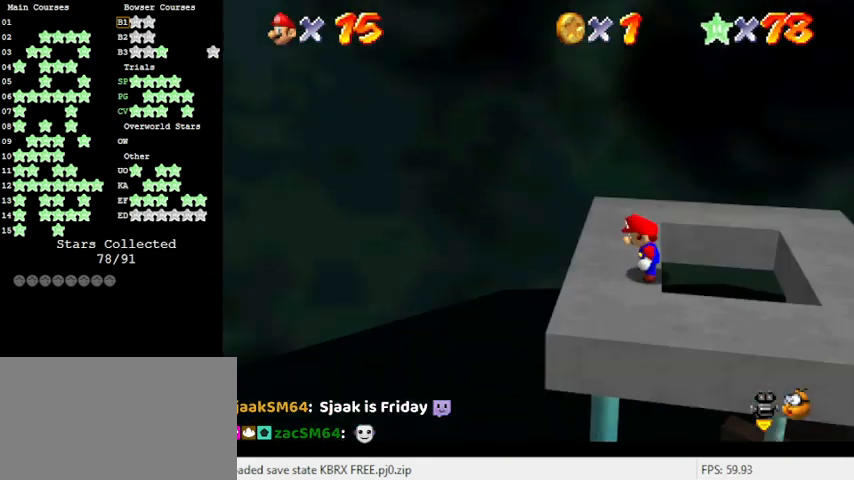
{"keys": ["a", "down"], "events": [[33, "a", "down"], [100, "a", "up"], [400, "down", "down"], [400, "left", "down"], [500, "a", "down"], [500, "left", "up"]]}
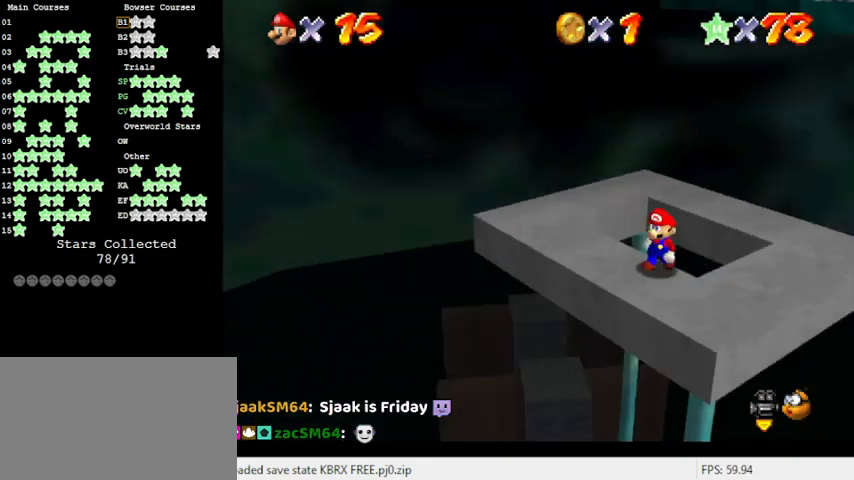
{"keys": ["down", "right"], "events": [[200, "a", "up"], [333, "a", "down"], [466, "a", "up"], [466, "right", "down"]]}
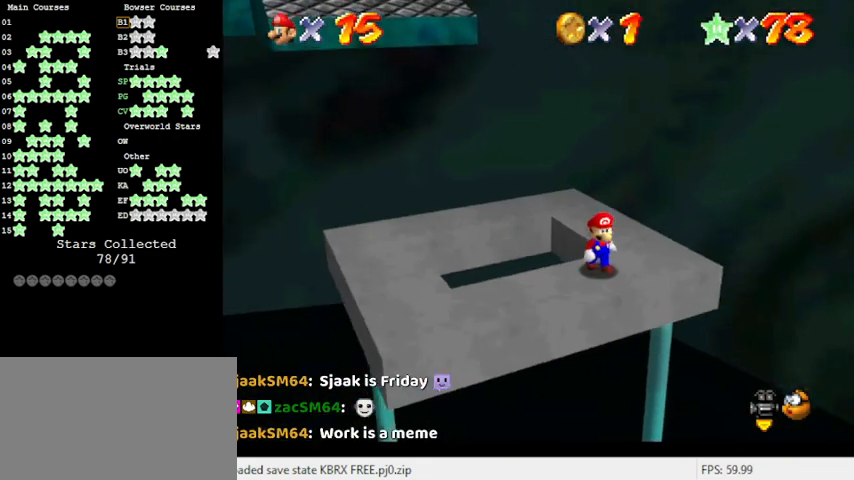
{"keys": ["right", "up"], "events": [[66, "down", "up"], [433, "up", "down"]]}
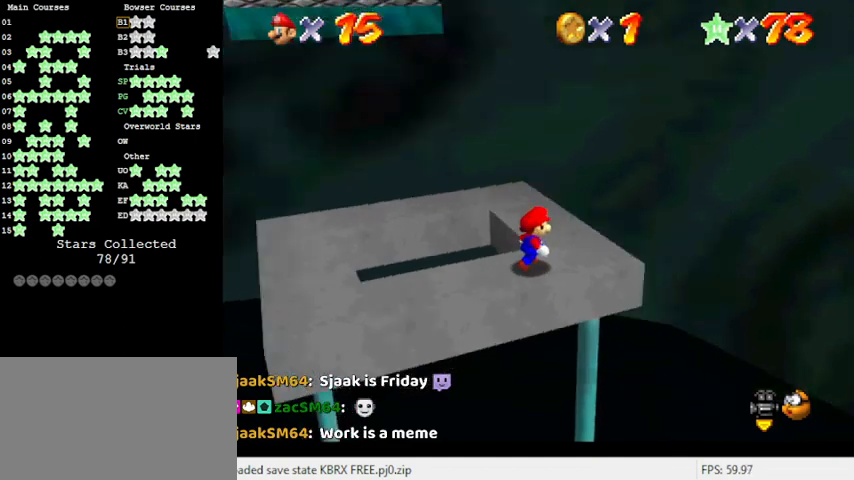
{"keys": [], "events": [[33, "d", "down"], [100, "right", "up"], [100, "up", "up"], [166, "d", "up"]]}
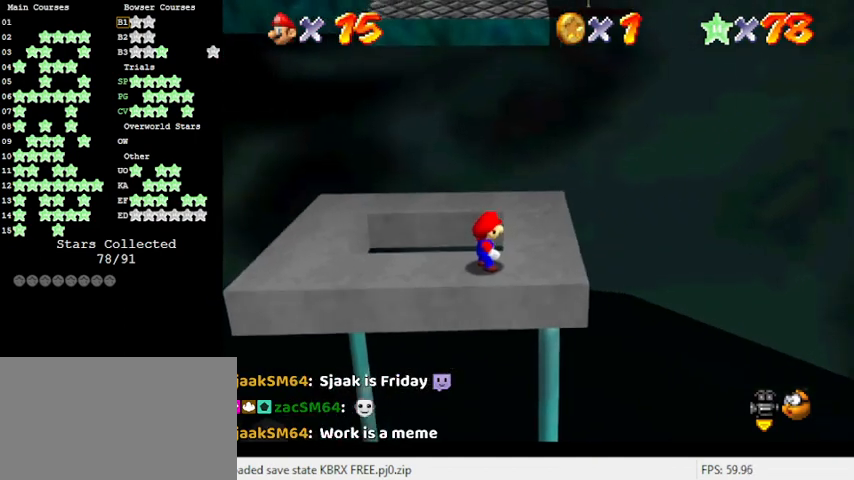
{"keys": [], "events": [[300, "up", "down"], [400, "up", "up"]]}
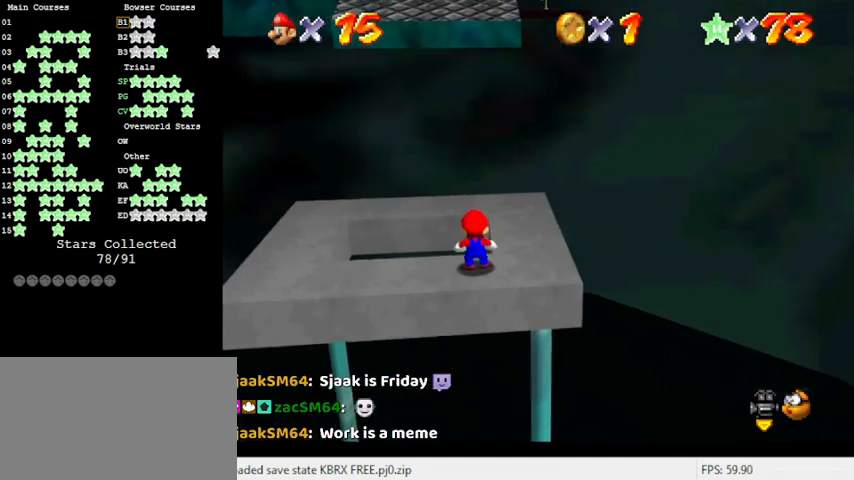
{"keys": [], "events": [[100, "shift", "down"], [233, "right", "down"], [266, "shift", "up"], [466, "d", "down"], [500, "d", "up"], [500, "right", "up"]]}
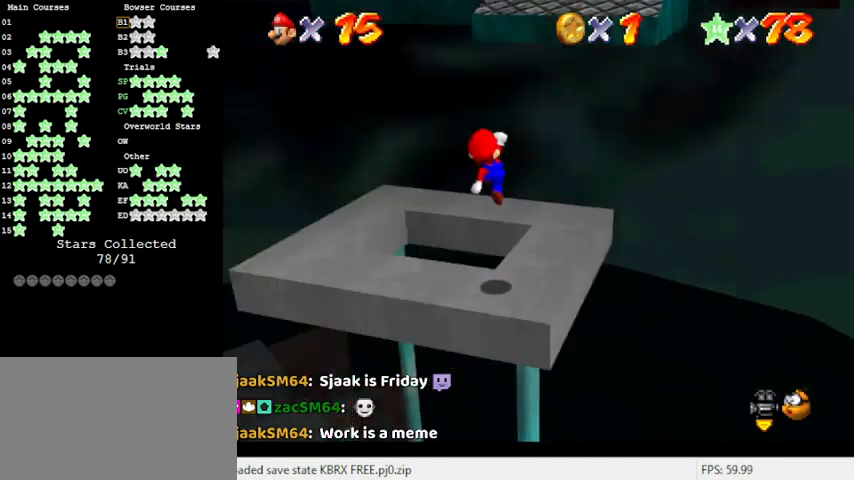
{"keys": ["right"], "events": [[133, "d", "down"], [233, "d", "up"], [466, "right", "down"]]}
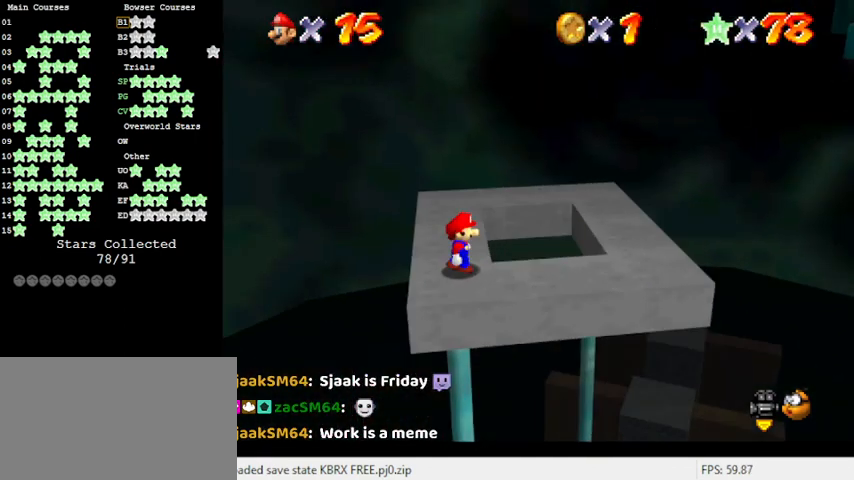
{"keys": ["left"], "events": [[100, "right", "up"], [266, "shift", "down"], [333, "left", "down"], [433, "shift", "up"]]}
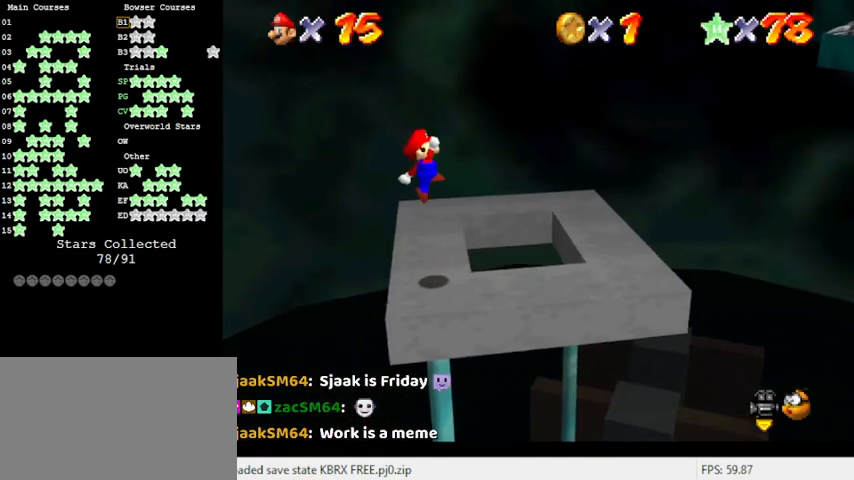
{"keys": ["right"], "events": [[66, "left", "up"], [133, "right", "down"], [166, "ctrl", "down"], [200, "right", "up"], [300, "ctrl", "up"], [500, "right", "down"]]}
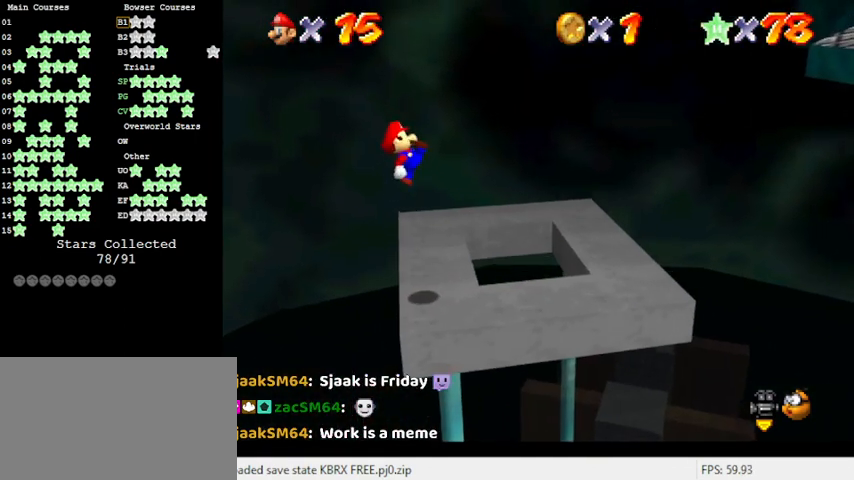
{"keys": ["right", "shift"], "events": [[333, "shift", "down"]]}
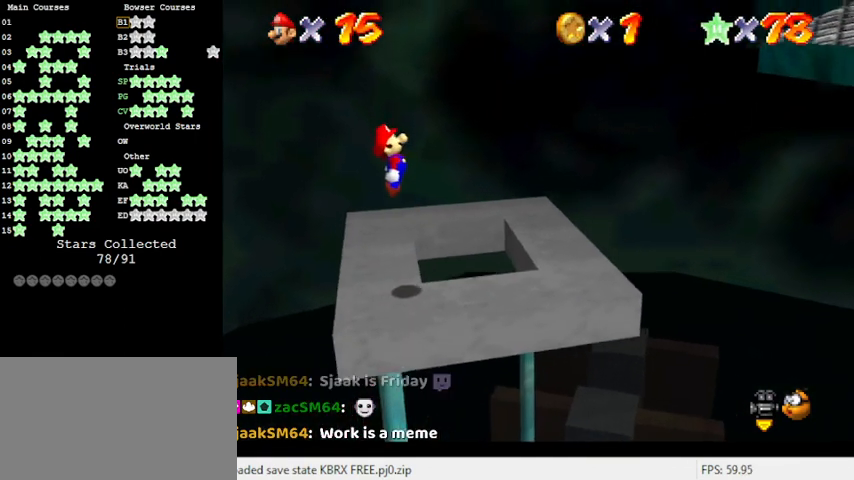
{"keys": ["right"], "events": [[33, "shift", "up"]]}
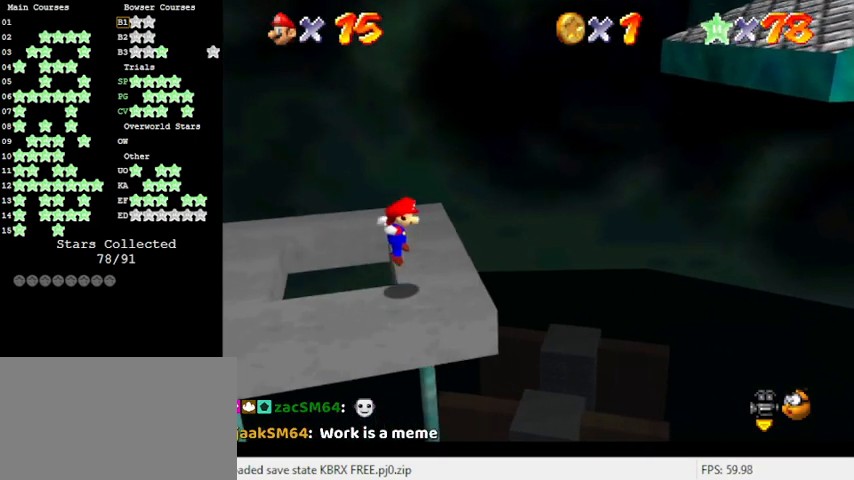
{"keys": ["ctrl", "right", "shift"], "events": [[166, "shift", "down"], [300, "ctrl", "down"]]}
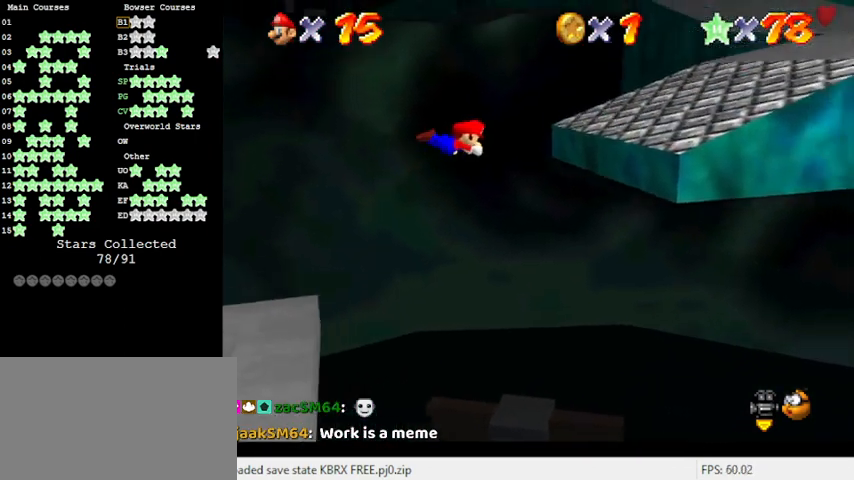
{"keys": ["left", "shift", "up"], "events": [[33, "ctrl", "up"], [133, "shift", "up"], [400, "up", "down"], [433, "right", "up"], [500, "left", "down"], [500, "shift", "down"]]}
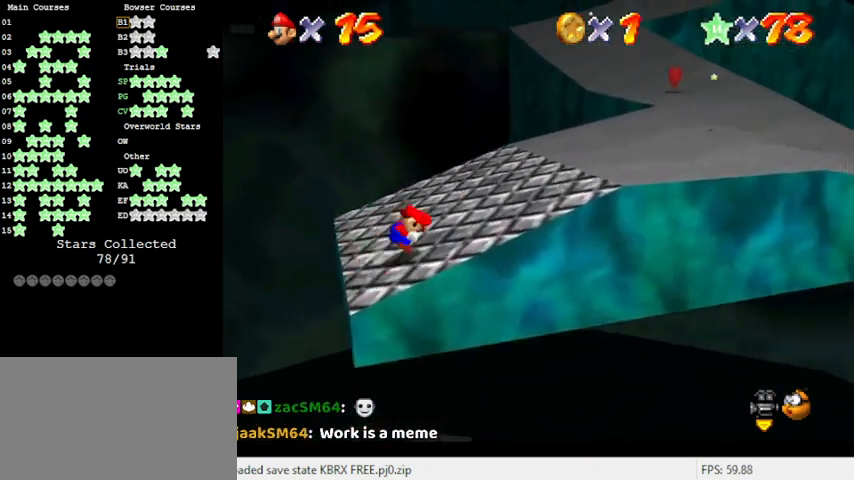
{"keys": ["up"], "events": [[33, "shift", "up"], [100, "up", "up"], [133, "shift", "down"], [233, "shift", "up"], [266, "left", "up"], [333, "a", "down"], [366, "a", "up"], [500, "up", "down"]]}
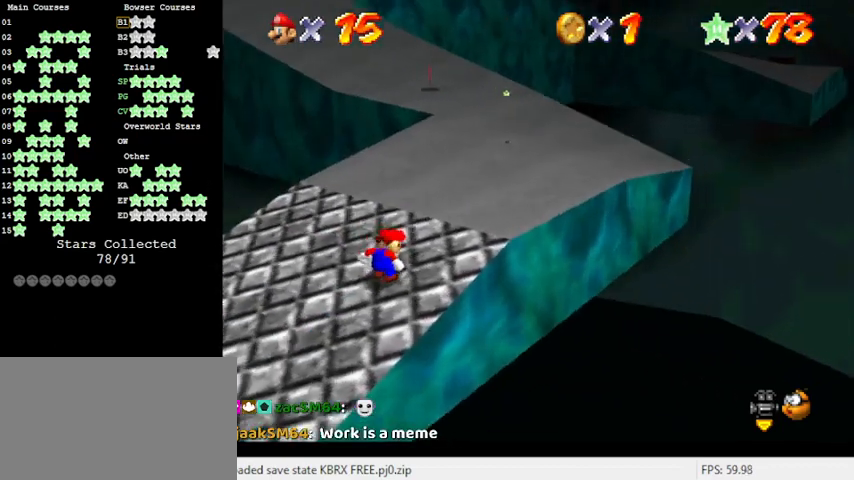
{"keys": ["down"], "events": [[200, "up", "up"], [233, "shift", "down"], [333, "down", "down"], [366, "shift", "up"]]}
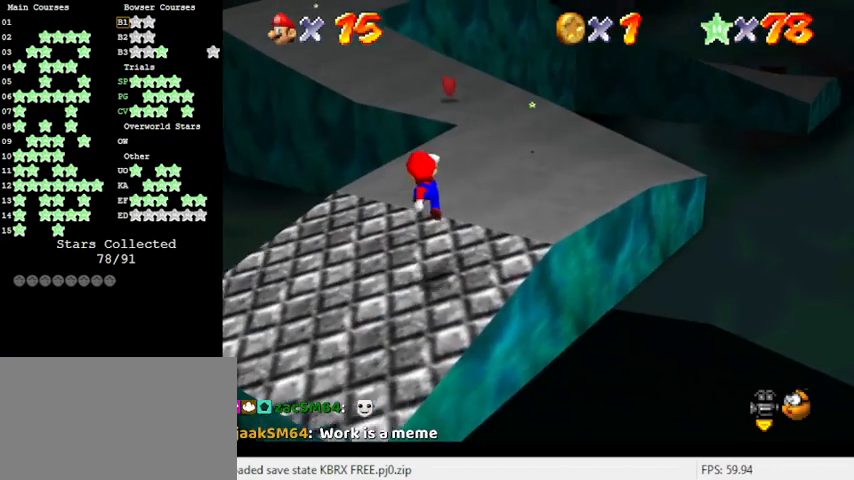
{"keys": ["left", "shift"], "events": [[66, "down", "up"], [166, "left", "down"], [233, "up", "down"], [300, "left", "up"], [300, "up", "up"], [400, "shift", "down"], [433, "left", "down"]]}
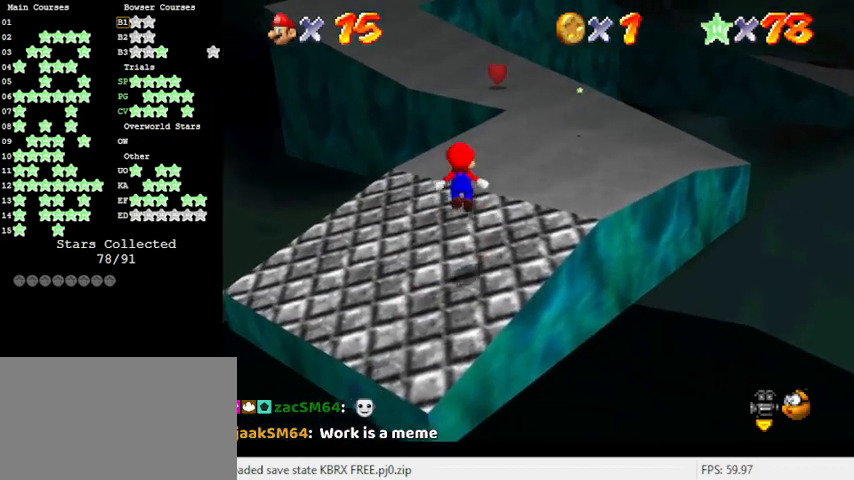
{"keys": ["left", "up"], "events": [[133, "ctrl", "down"], [133, "left", "up"], [200, "shift", "up"], [266, "ctrl", "up"], [266, "up", "down"], [500, "left", "down"]]}
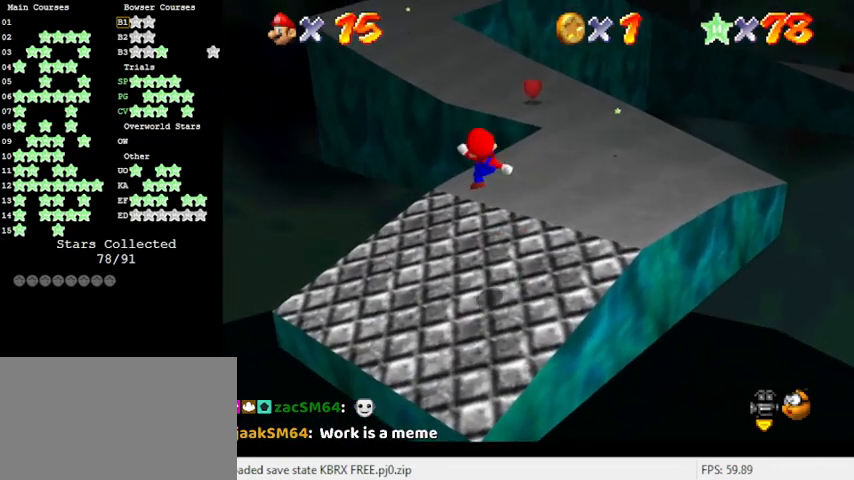
{"keys": ["up"], "events": [[133, "left", "up"], [266, "shift", "down"], [466, "shift", "up"]]}